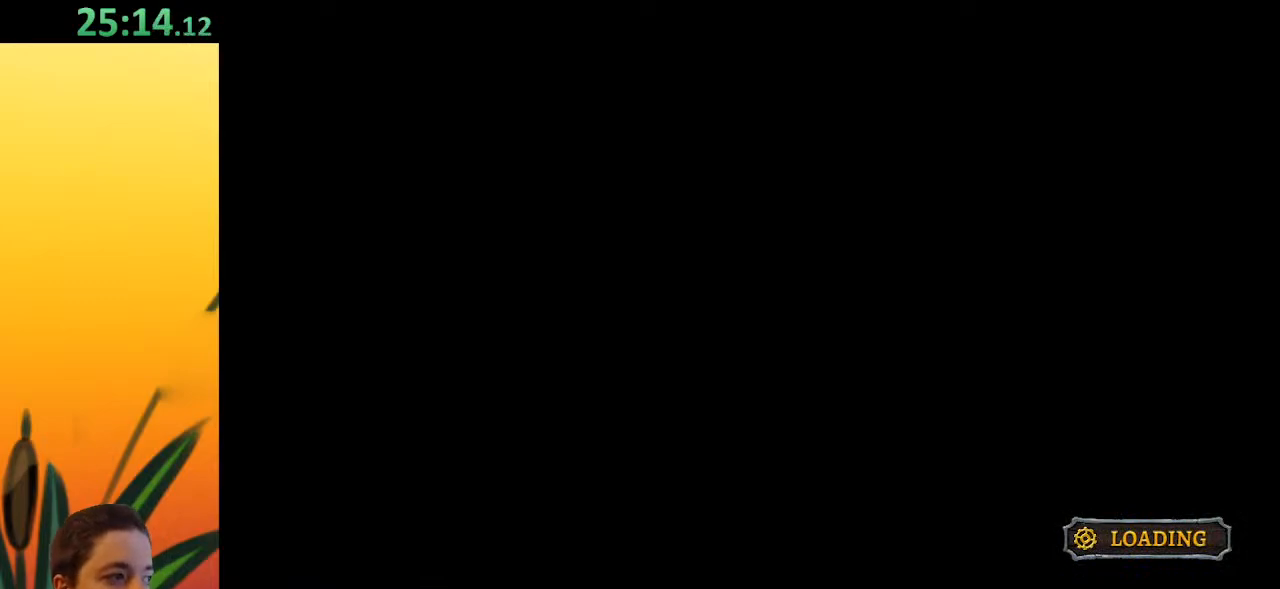
Gameplay with keyboard; each line is a JSON object with the keys held at the frame after it. "events" lists presses ("down") and releases ("up") of "a", "c", "d", "down", "left", "right", "s", "up", "x" and "z" between this image and that frame as [ms after this image, input, new state], when the widget could be followed in between. No other keys are recorded. Mouse input is not recorded.
{"keys": ["right"], "events": [[267, "right", "down"]]}
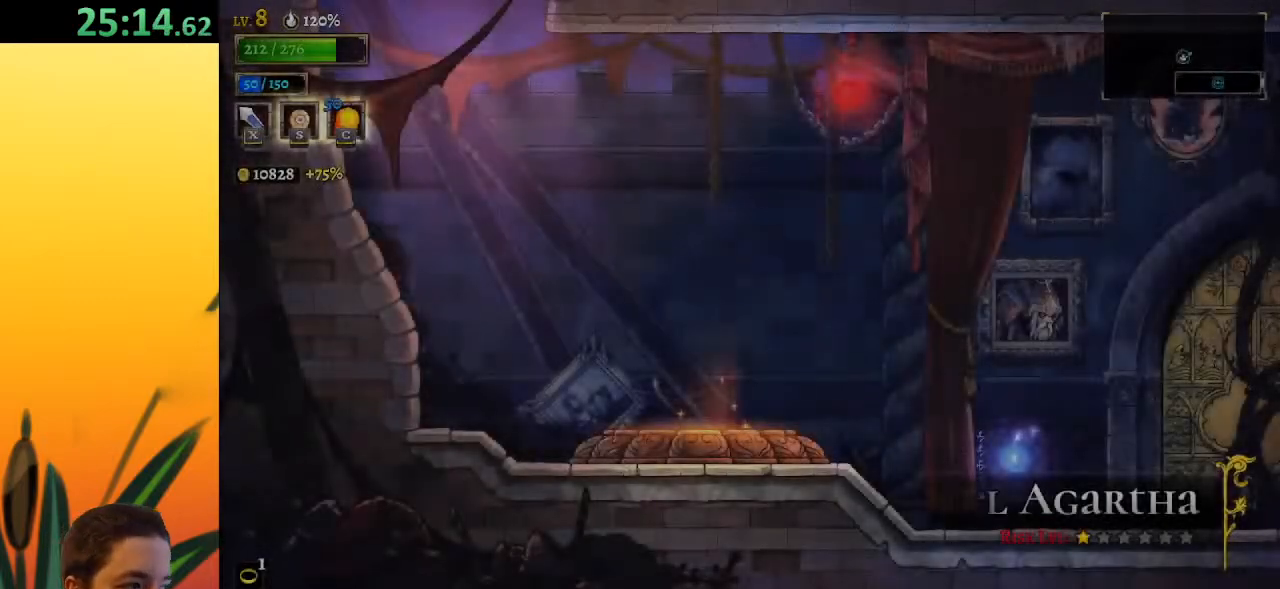
{"keys": ["right"], "events": []}
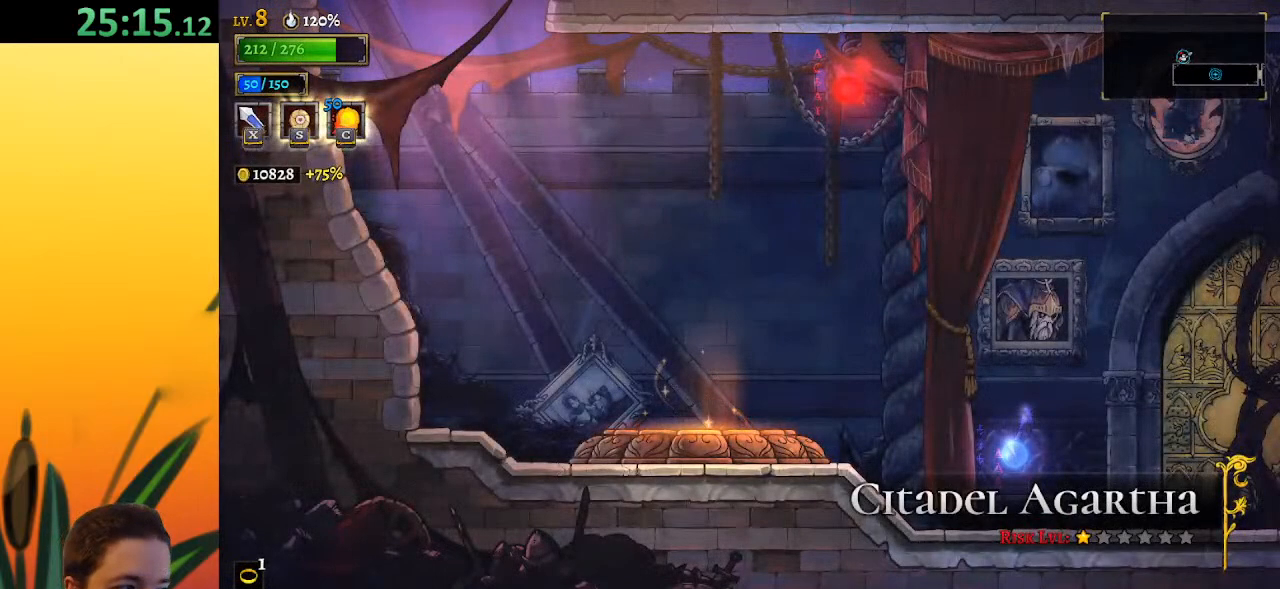
{"keys": ["right", "up"], "events": [[483, "up", "down"]]}
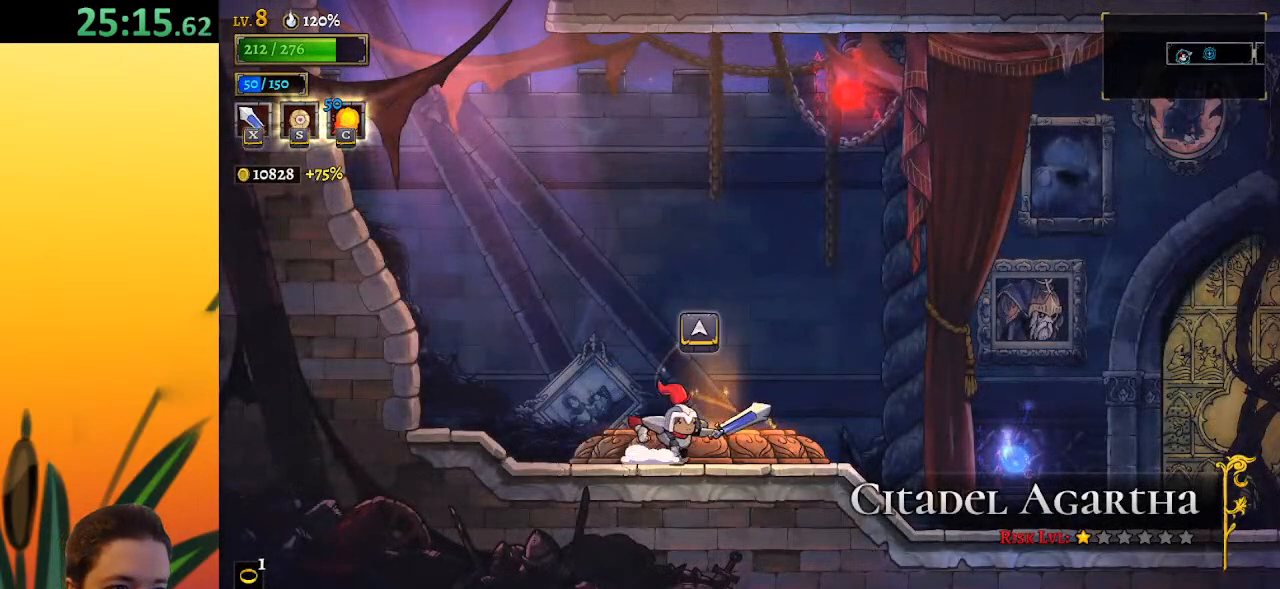
{"keys": [], "events": [[33, "right", "up"], [133, "up", "up"], [267, "up", "down"], [417, "up", "up"]]}
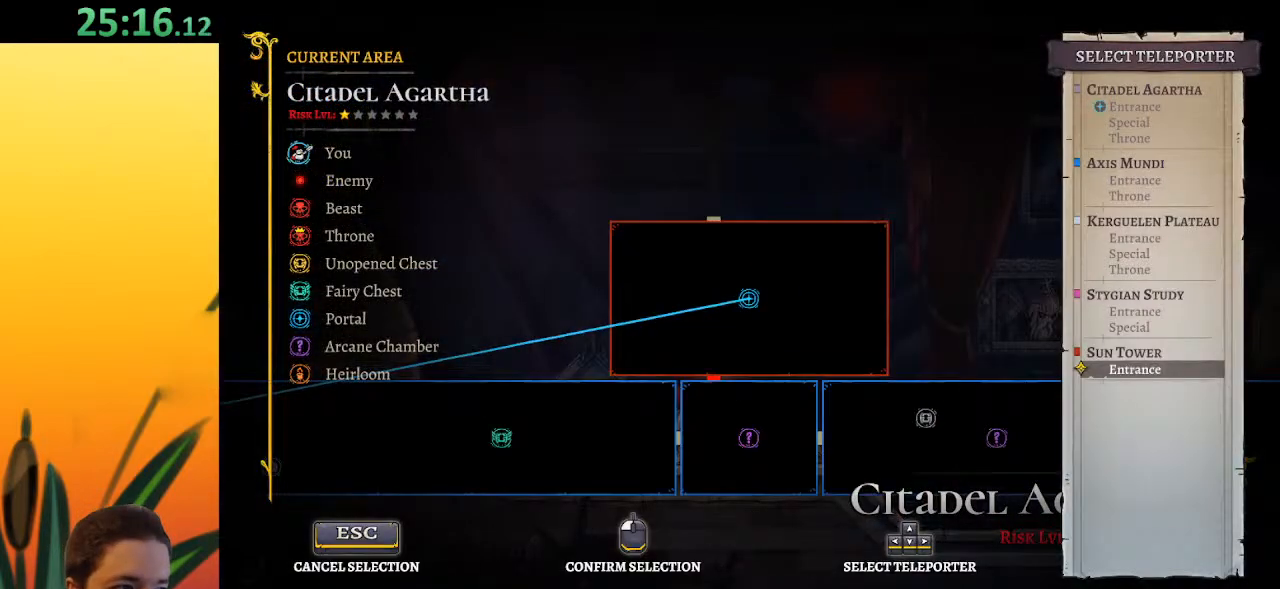
{"keys": [], "events": [[150, "up", "down"], [233, "up", "up"]]}
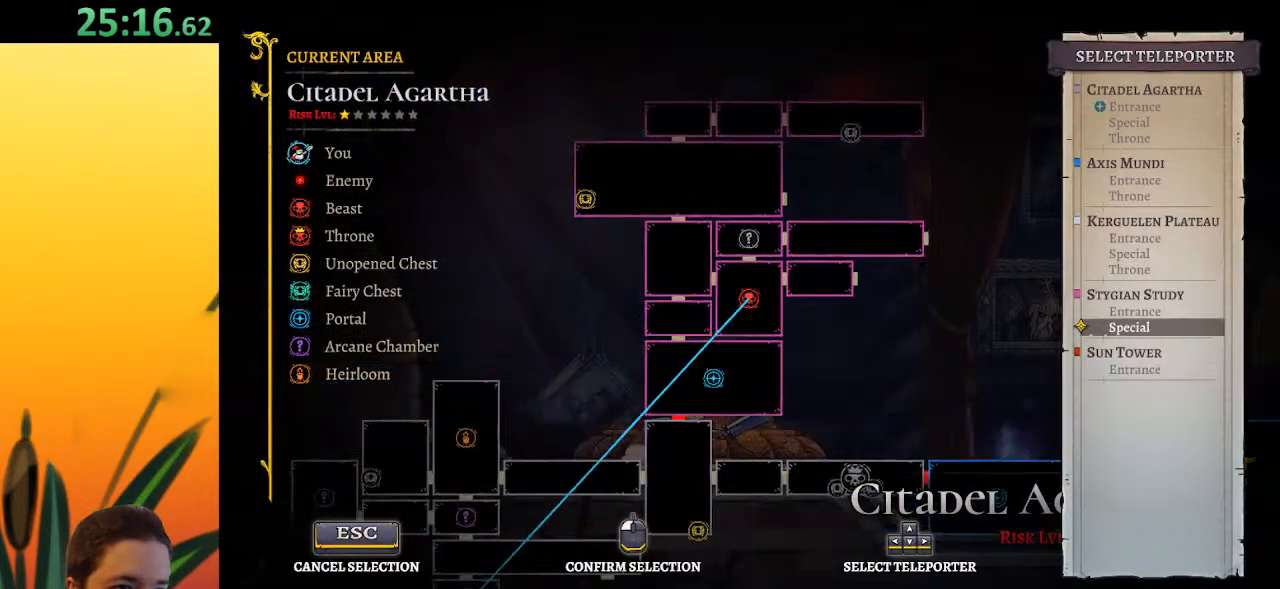
{"keys": [], "events": []}
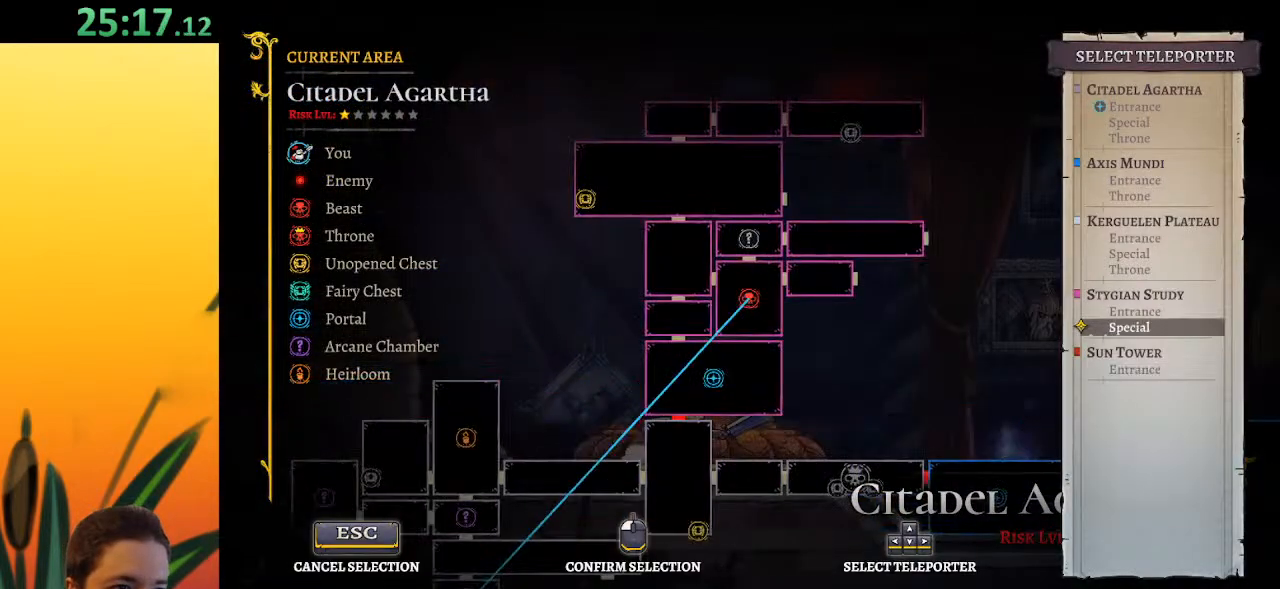
{"keys": [], "events": [[33, "up", "down"], [83, "up", "up"]]}
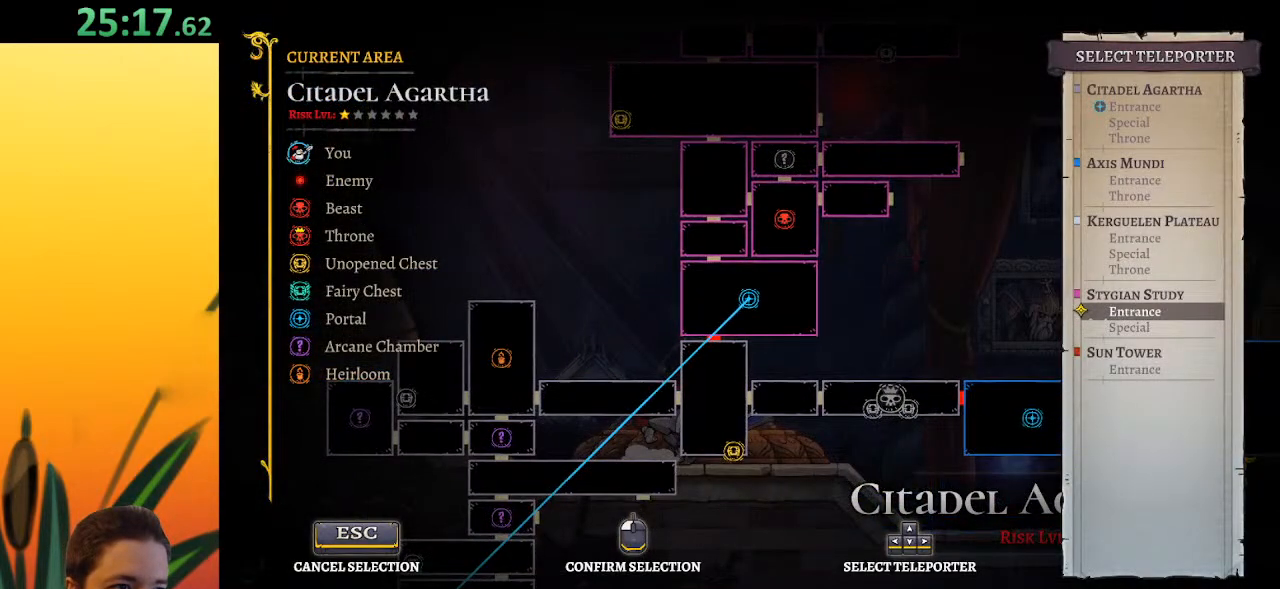
{"keys": [], "events": [[233, "down", "down"], [367, "down", "up"]]}
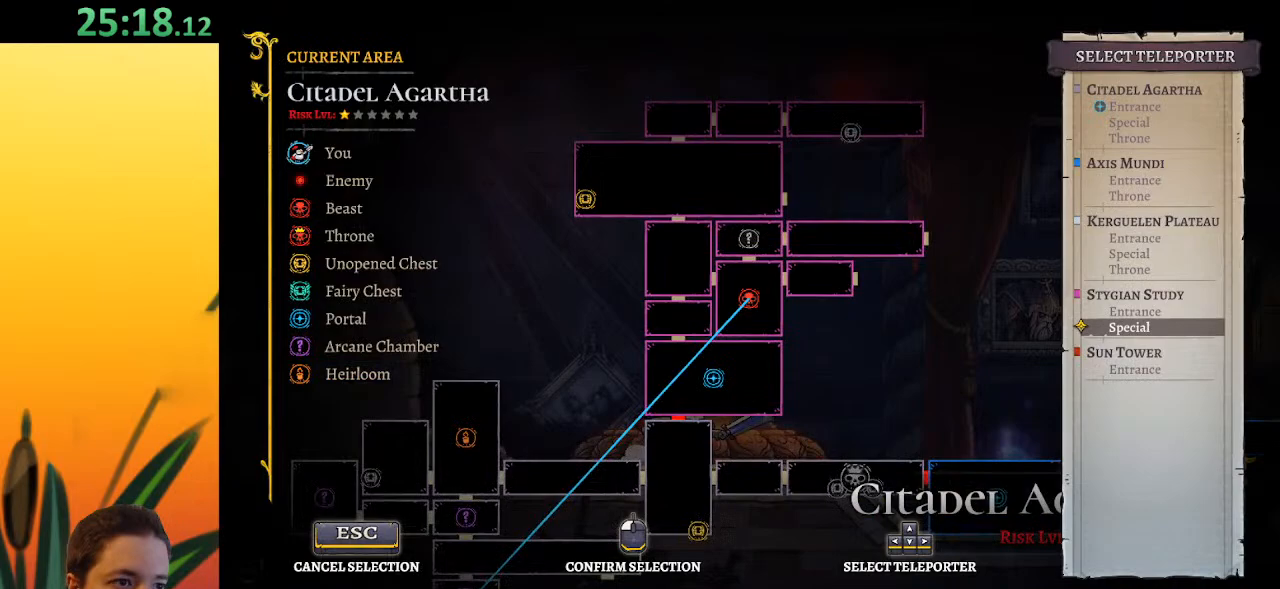
{"keys": [], "events": []}
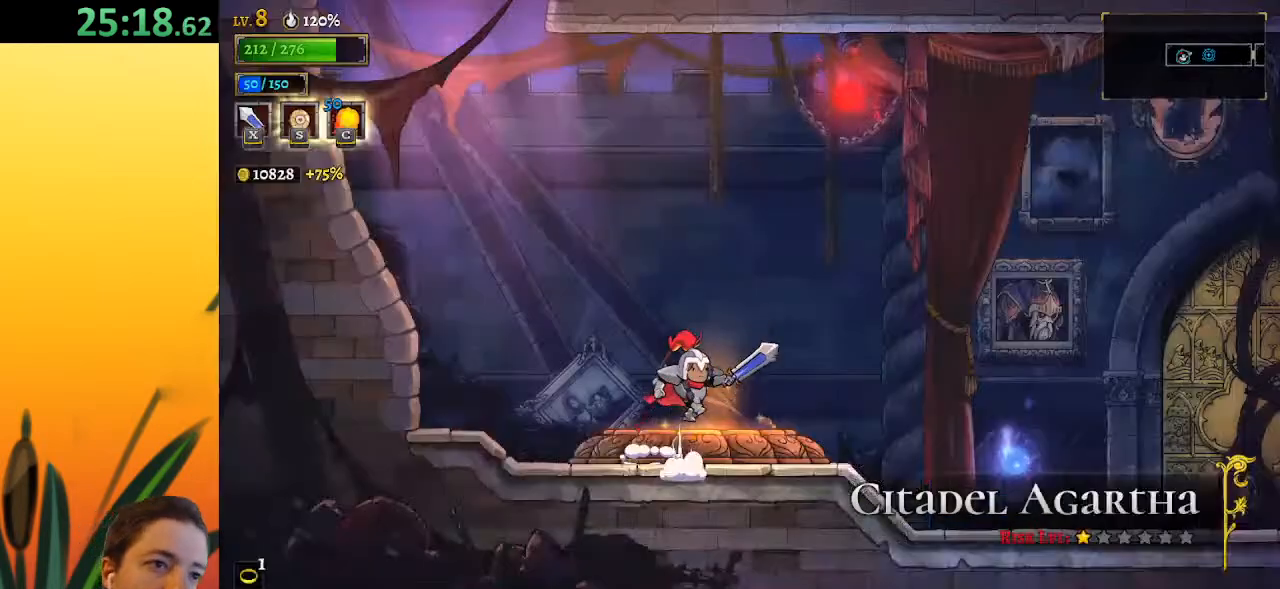
{"keys": [], "events": []}
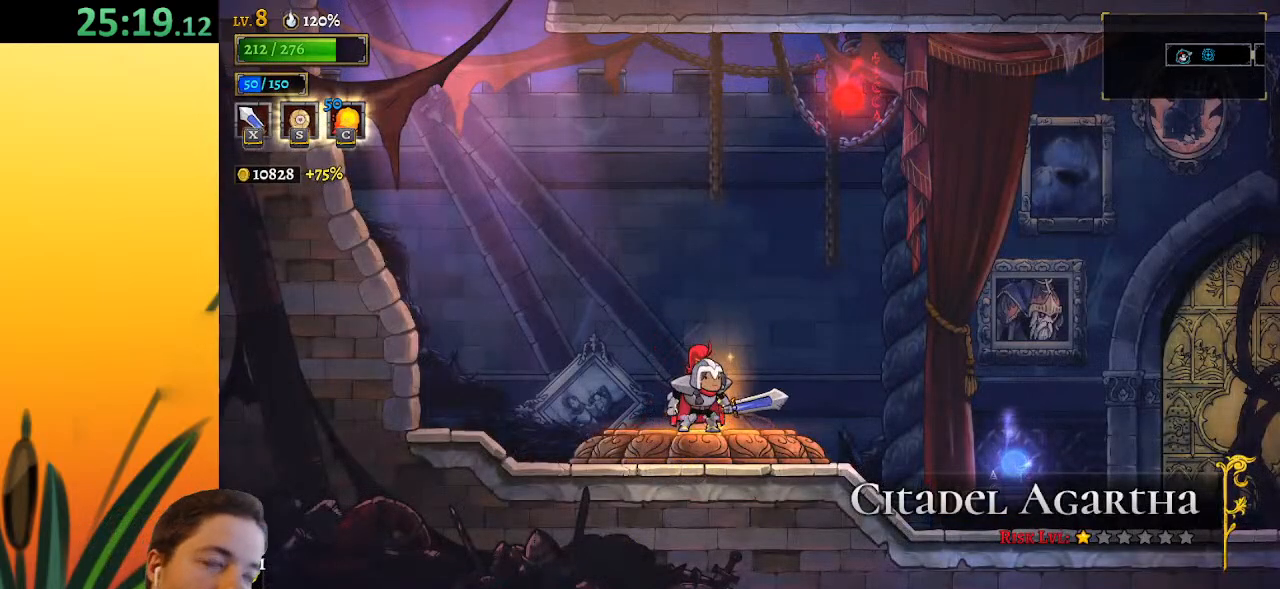
{"keys": [], "events": []}
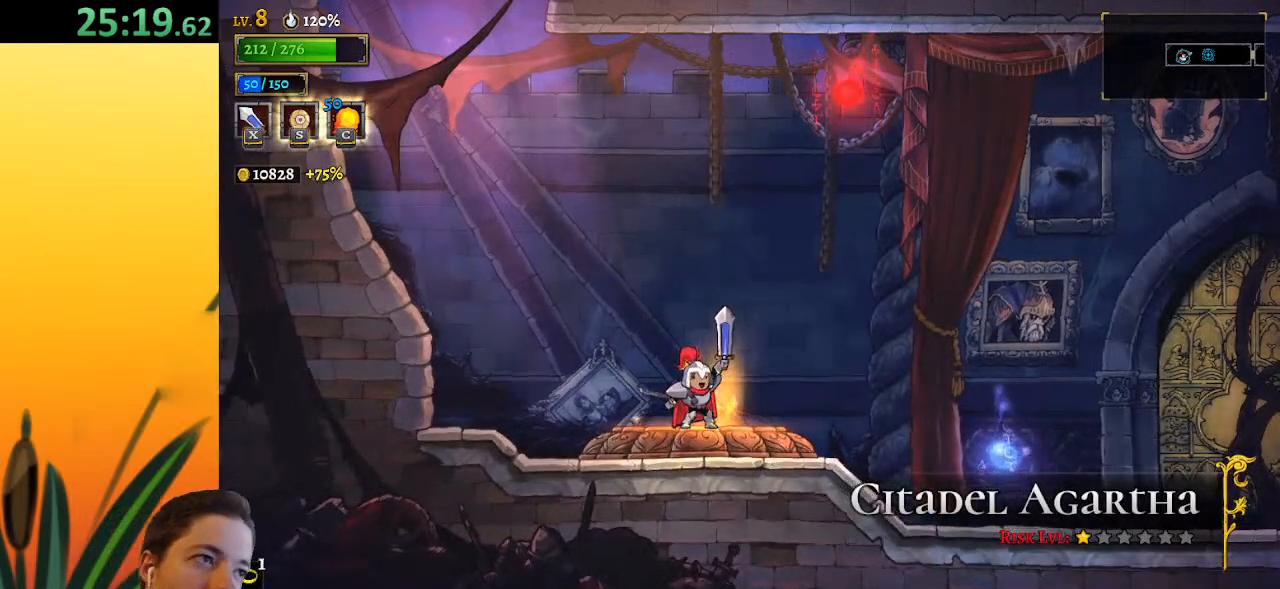
{"keys": [], "events": []}
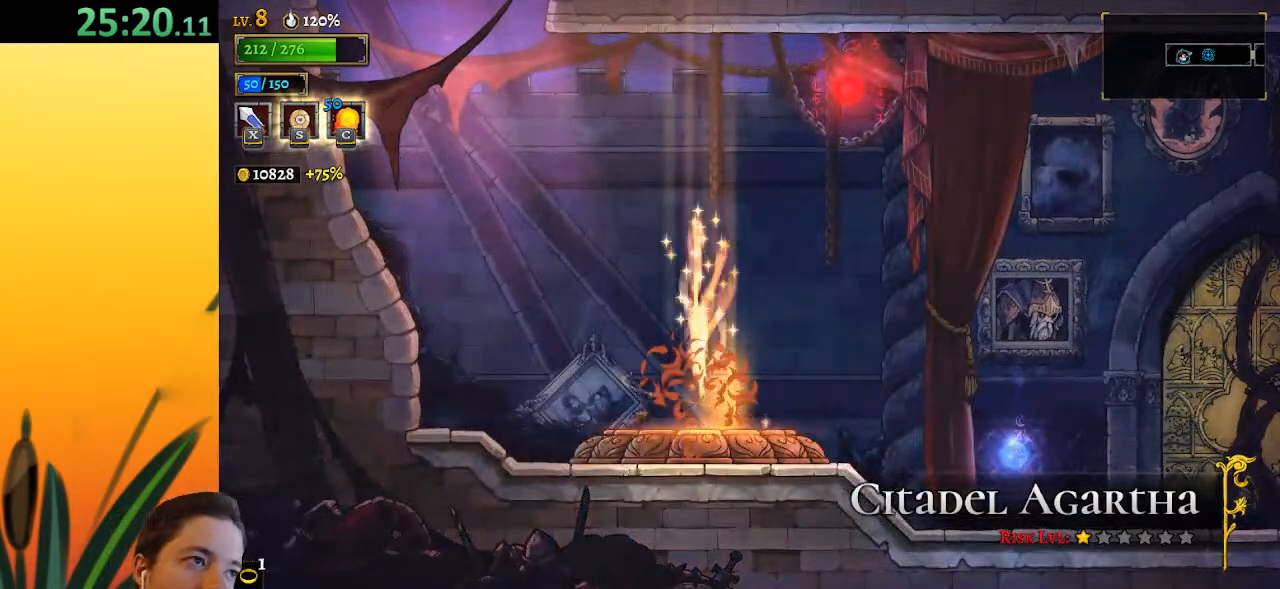
{"keys": [], "events": []}
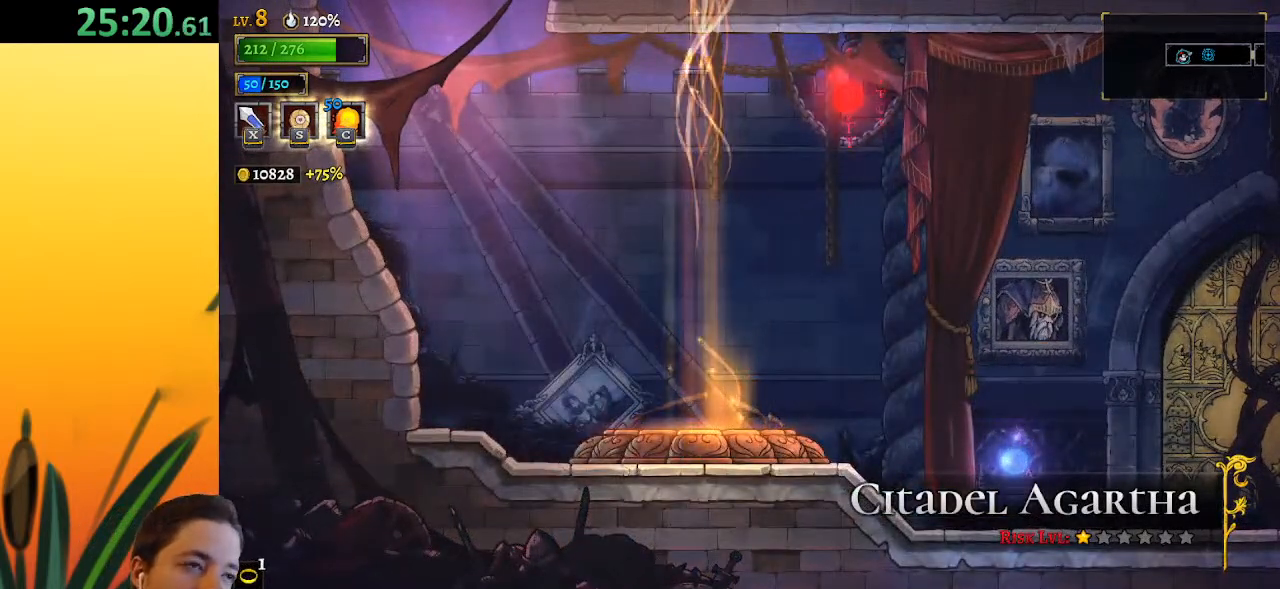
{"keys": [], "events": []}
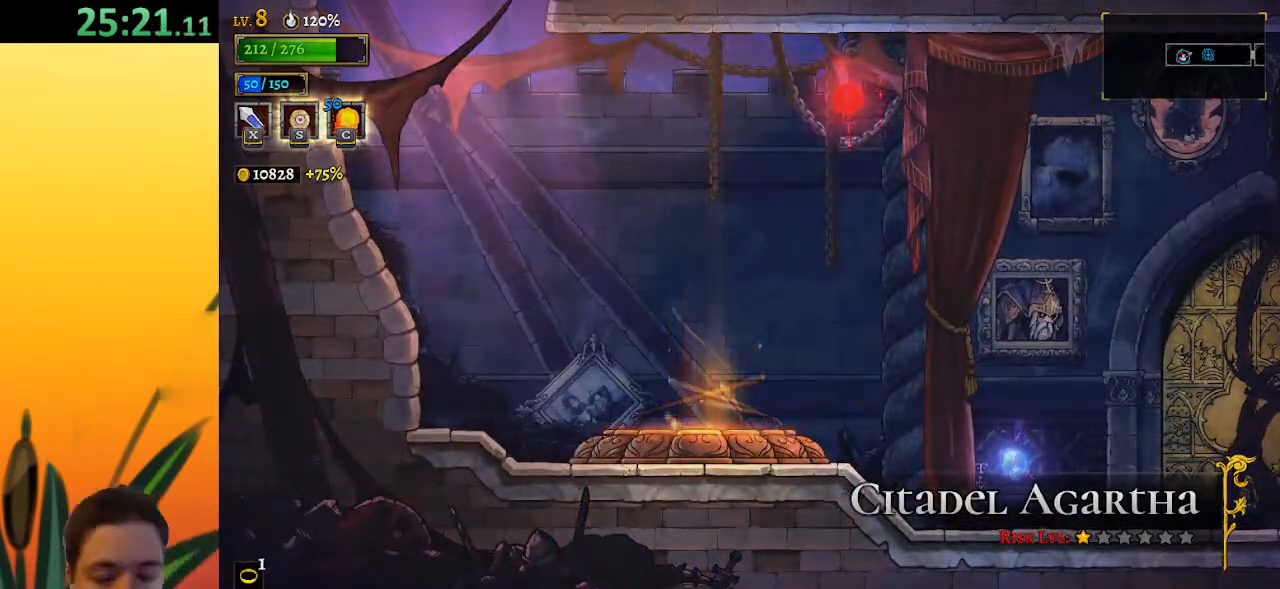
{"keys": [], "events": []}
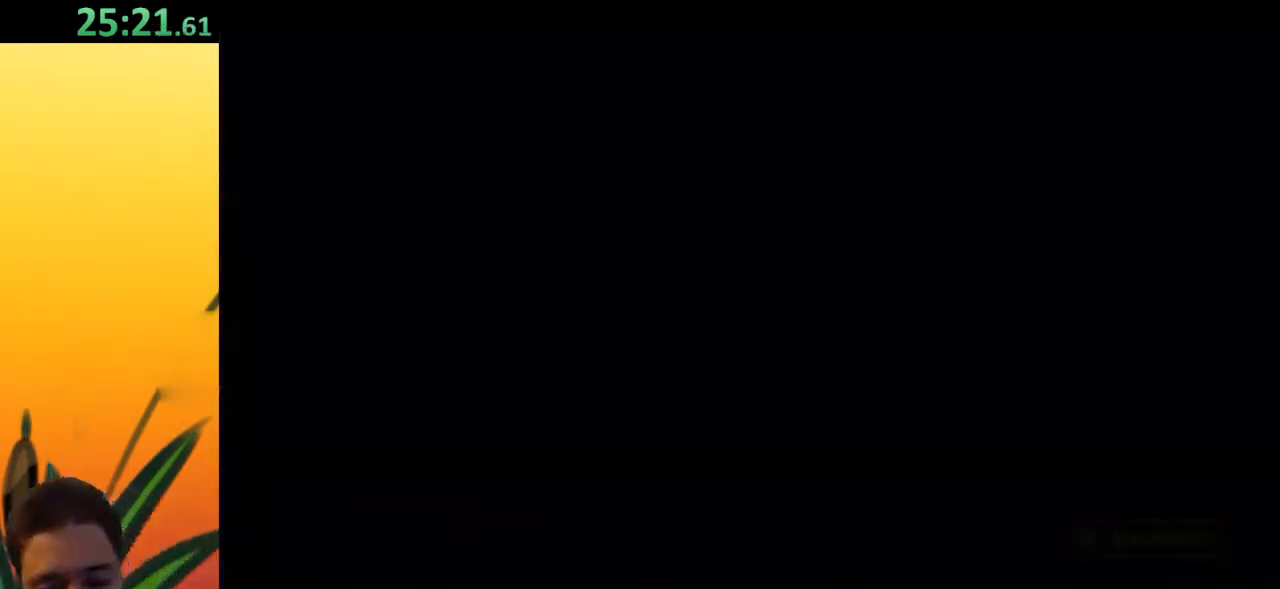
{"keys": [], "events": []}
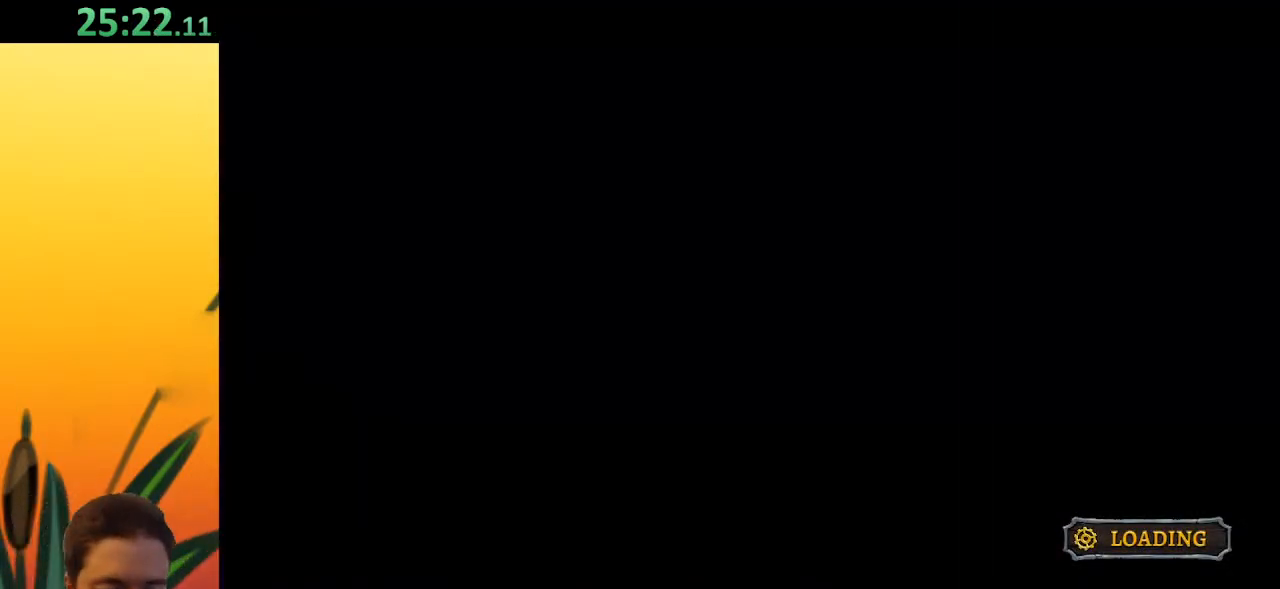
{"keys": [], "events": []}
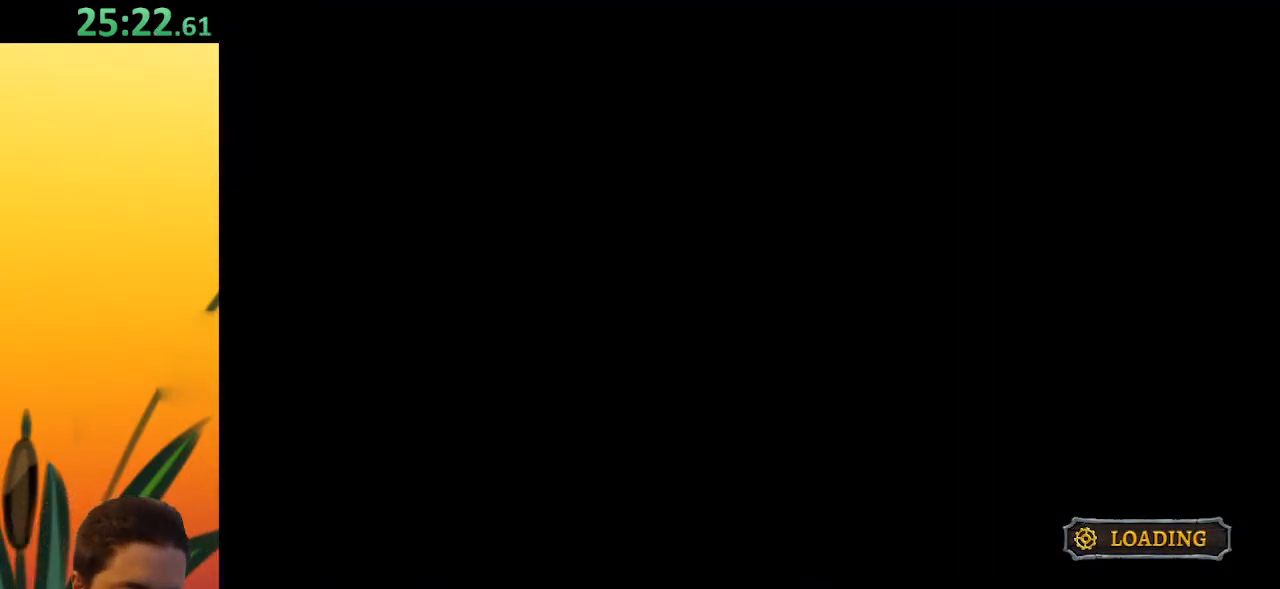
{"keys": [], "events": []}
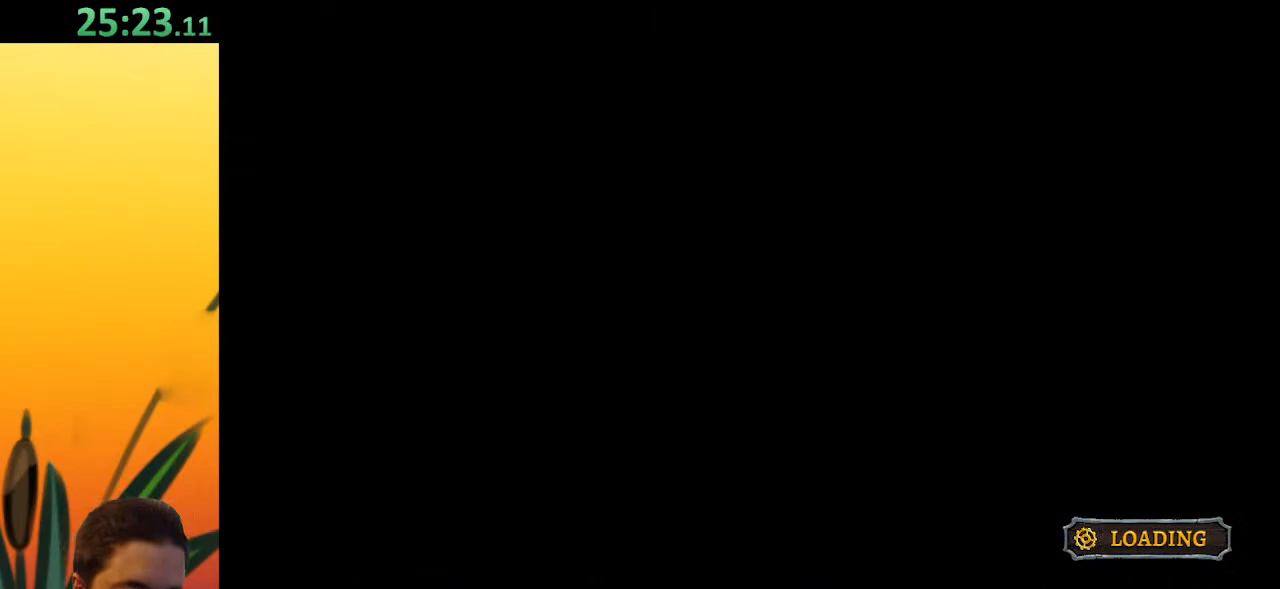
{"keys": [], "events": [[117, "right", "down"], [400, "right", "up"]]}
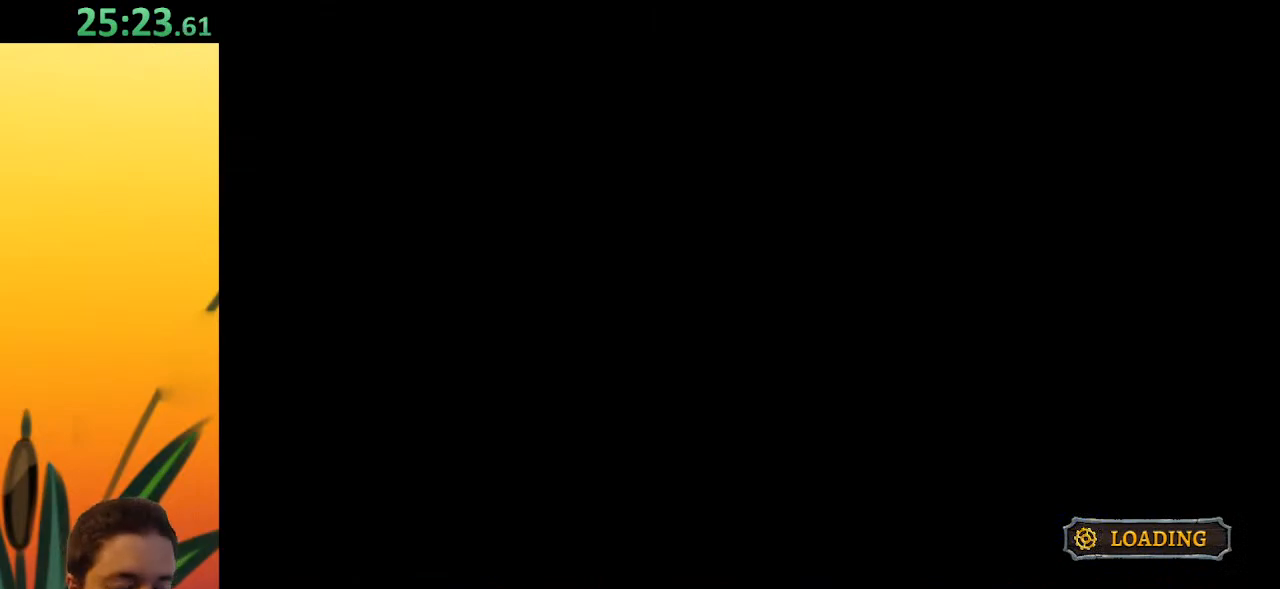
{"keys": [], "events": []}
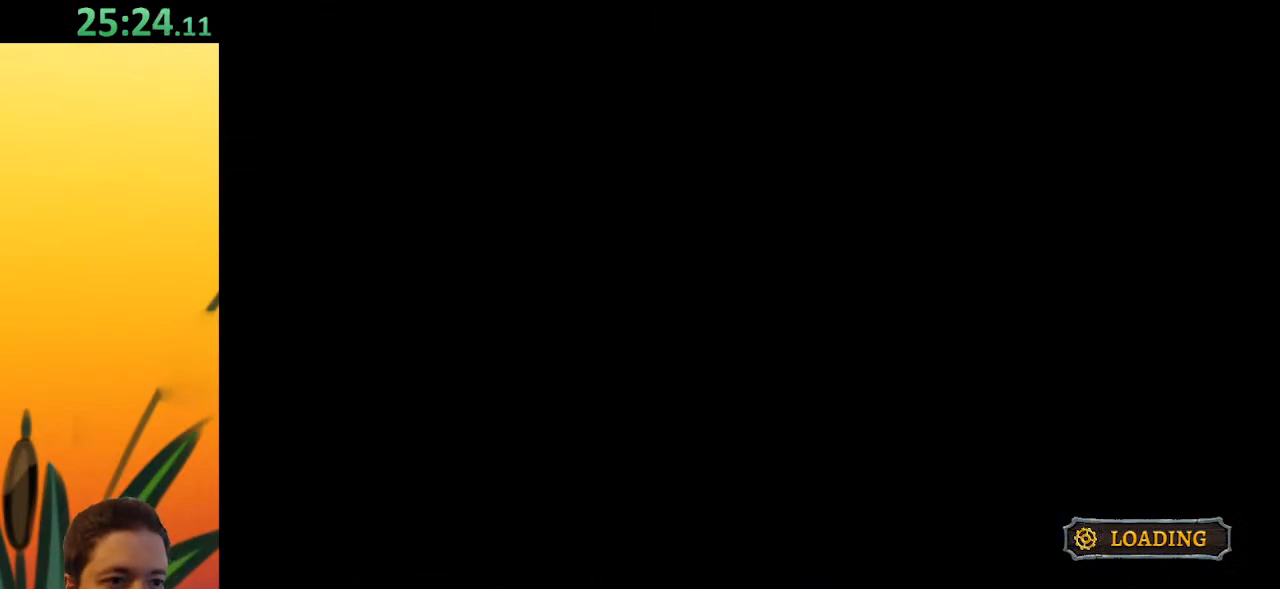
{"keys": [], "events": []}
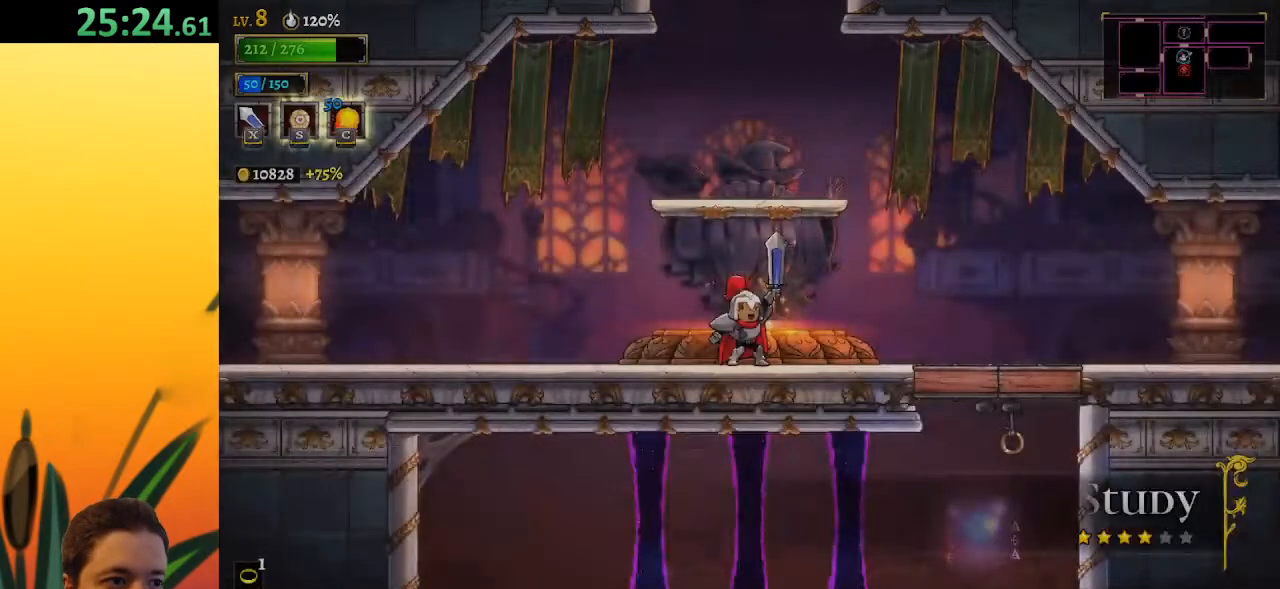
{"keys": [], "events": []}
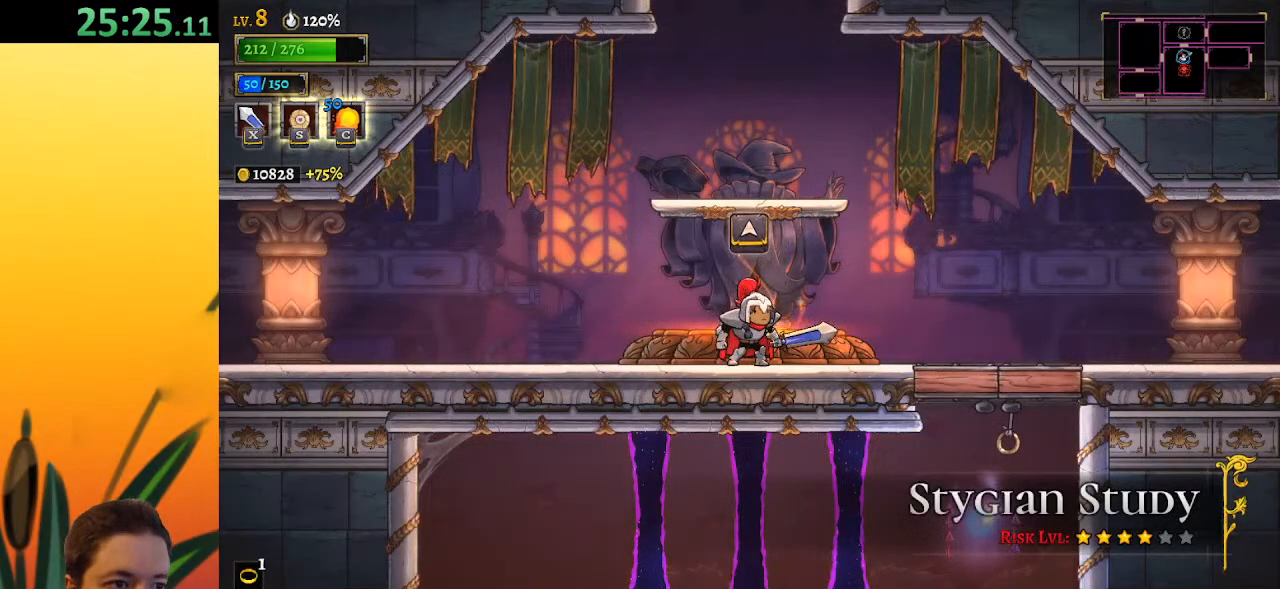
{"keys": [], "events": [[133, "z", "down"], [367, "z", "up"]]}
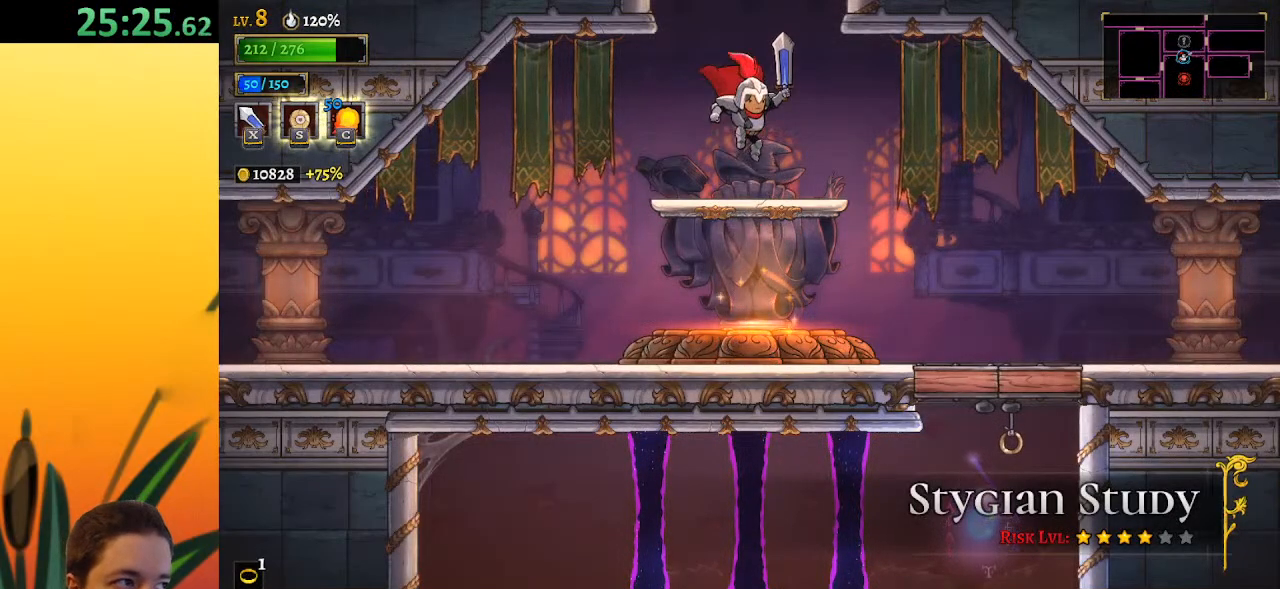
{"keys": ["z"], "events": [[150, "z", "down"]]}
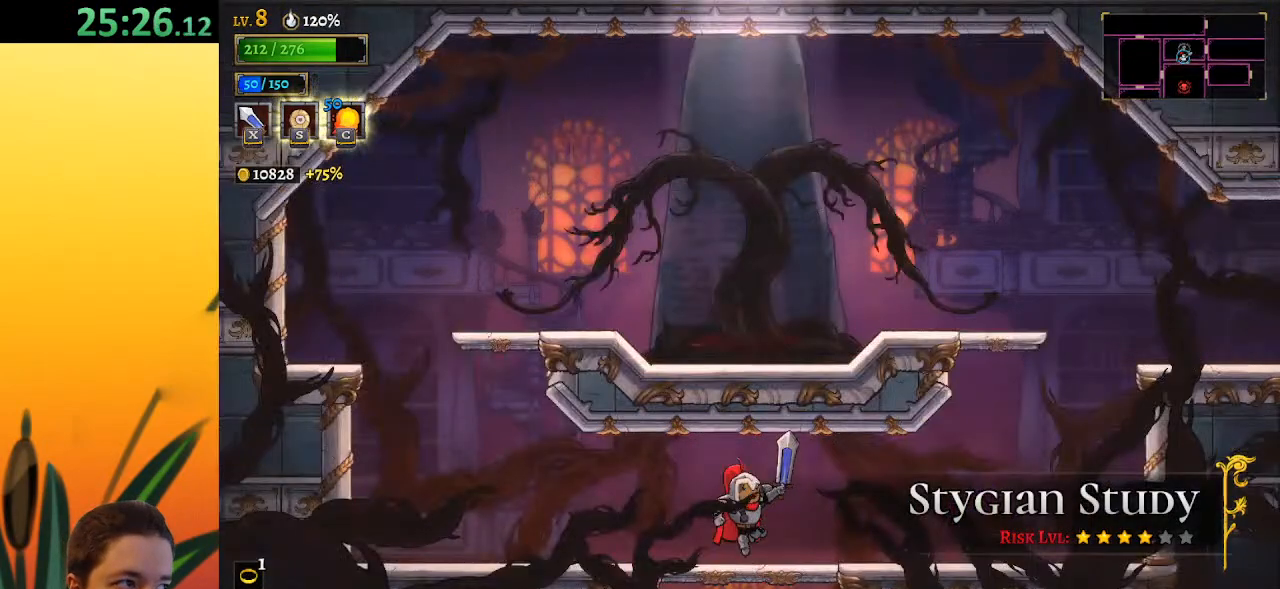
{"keys": ["d", "right"], "events": [[17, "z", "up"], [250, "right", "down"], [483, "d", "down"]]}
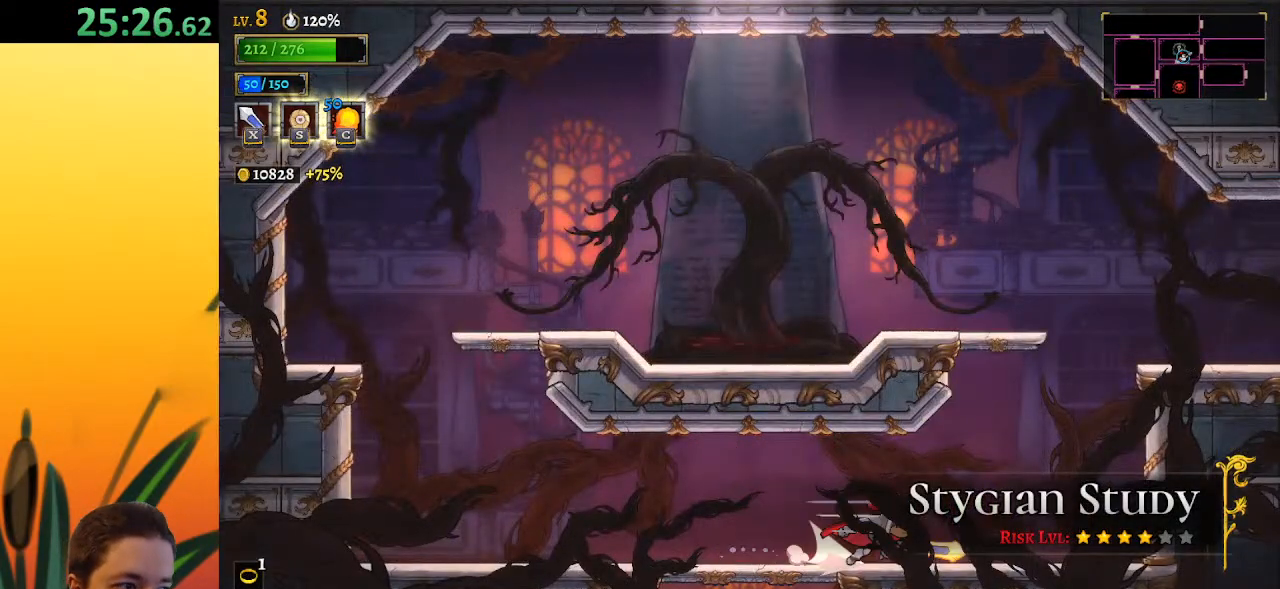
{"keys": ["right", "z"], "events": [[133, "d", "up"], [317, "z", "down"]]}
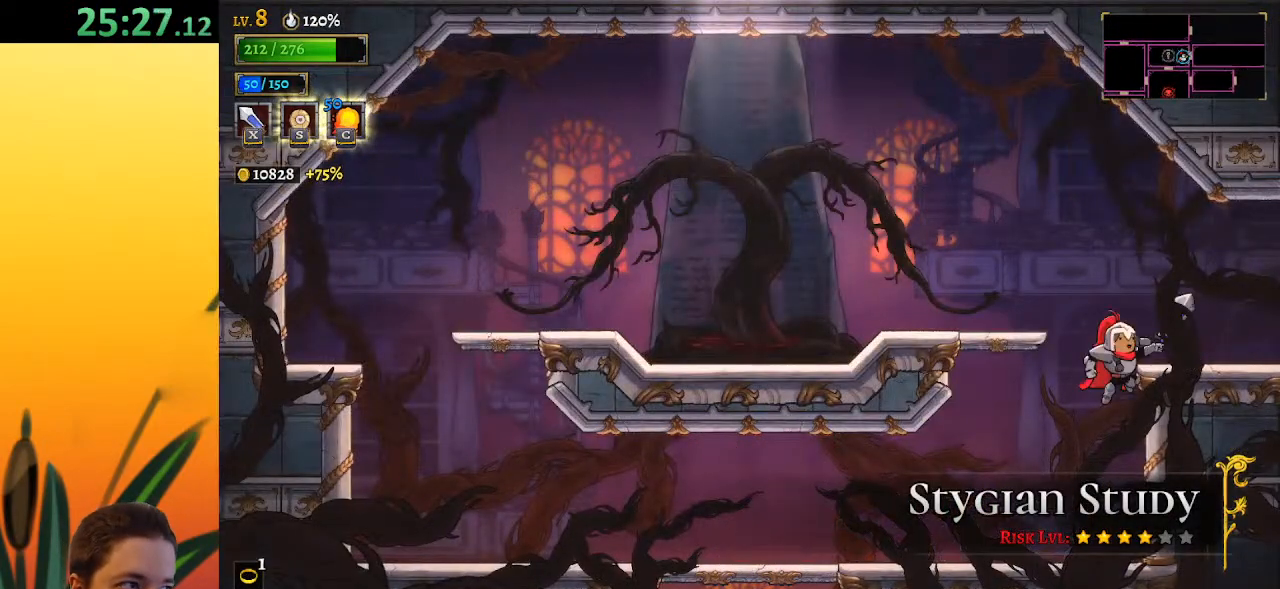
{"keys": ["right"], "events": [[183, "z", "up"]]}
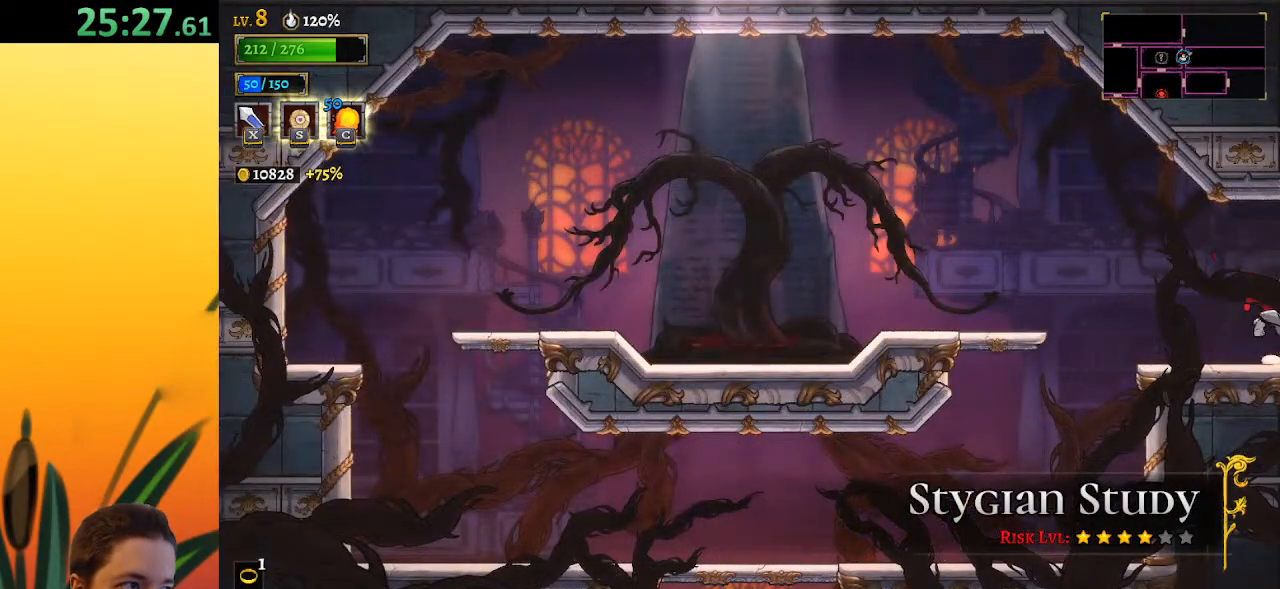
{"keys": [], "events": [[200, "right", "up"]]}
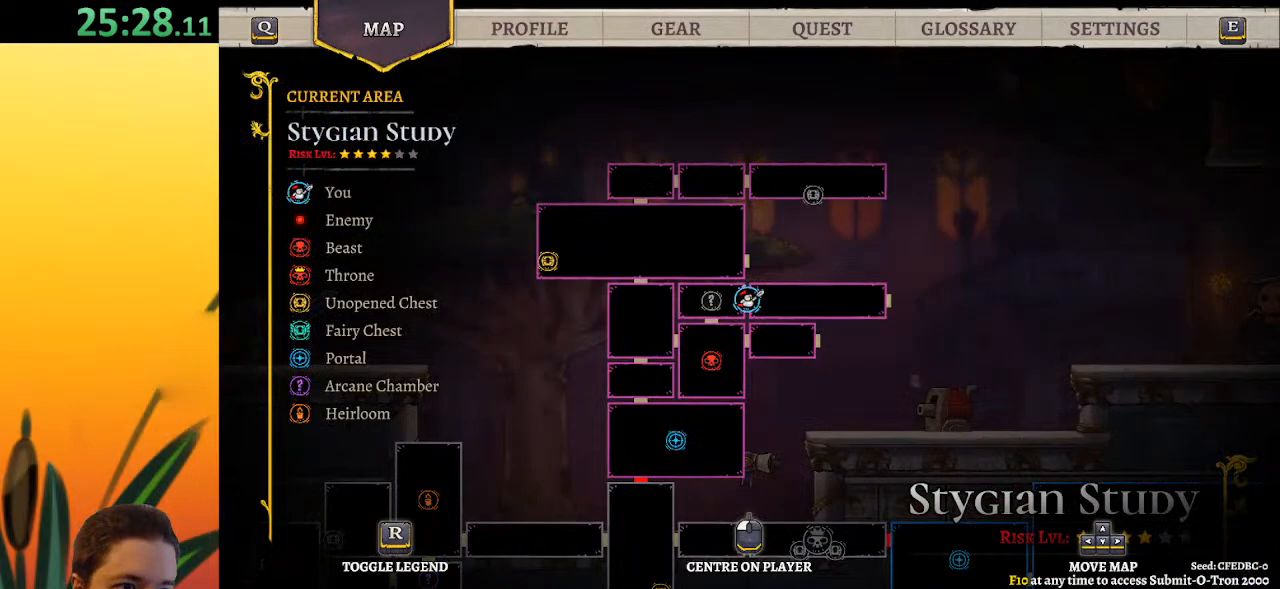
{"keys": ["right", "z"], "events": [[117, "right", "down"], [467, "z", "down"]]}